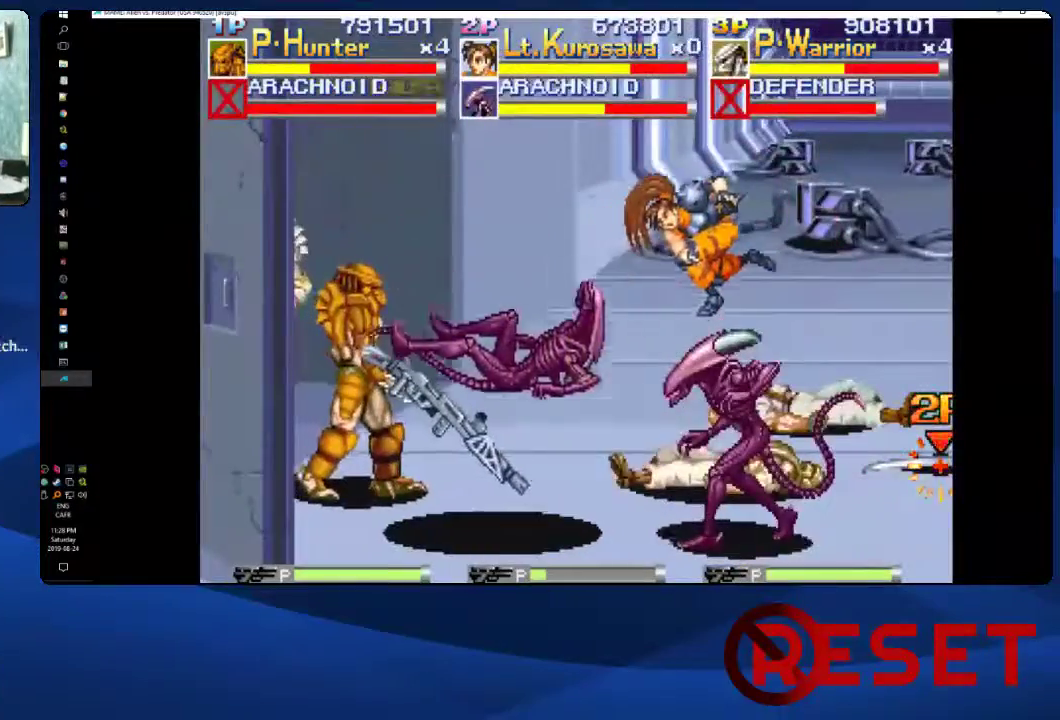
Gameplay with a controller (Xbox layout); each line is a JSON object with the inputs held at the frame after it. "events" lists button and stick changes between this image and that frame as [ms after this image, input, new state], when the widget could be followed in between. Not read: L3 R3 left_stick.
{"buttons": ["DPAD_RIGHT"], "right_stick": "center", "events": []}
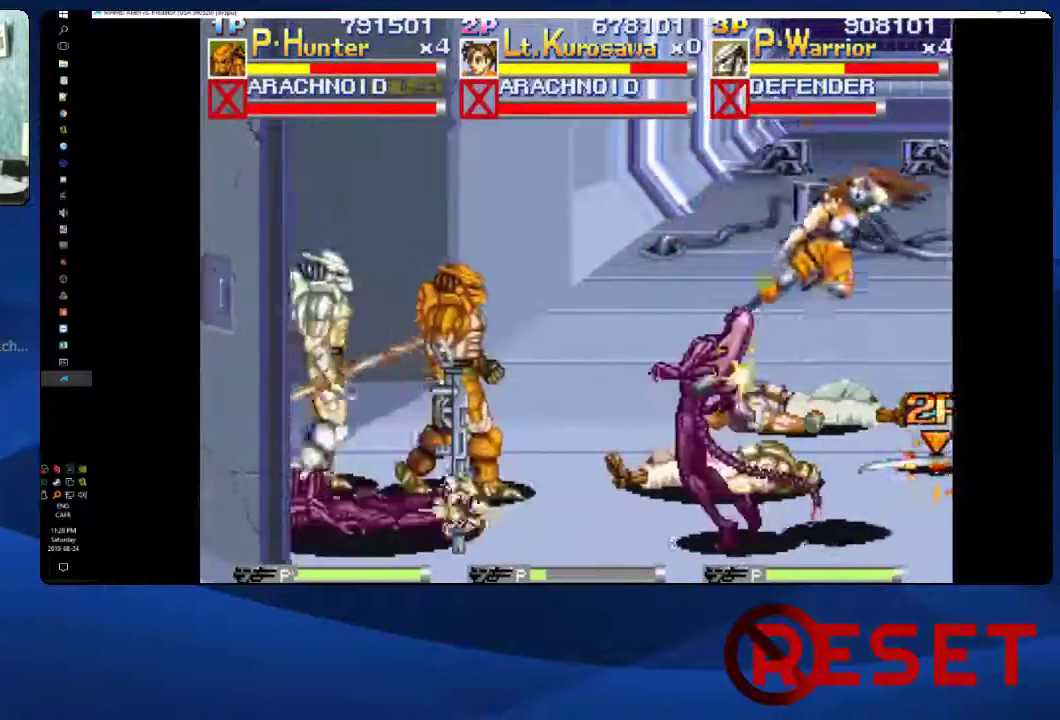
{"buttons": ["X", "DPAD_UP", "DPAD_RIGHT"], "right_stick": "center", "events": [[117, "DPAD_DOWN", "down"], [233, "DPAD_DOWN", "up"], [233, "DPAD_RIGHT", "up"], [250, "DPAD_UP", "down"], [267, "X", "down"], [283, "DPAD_RIGHT", "down"], [383, "X", "up"], [433, "X", "down"]]}
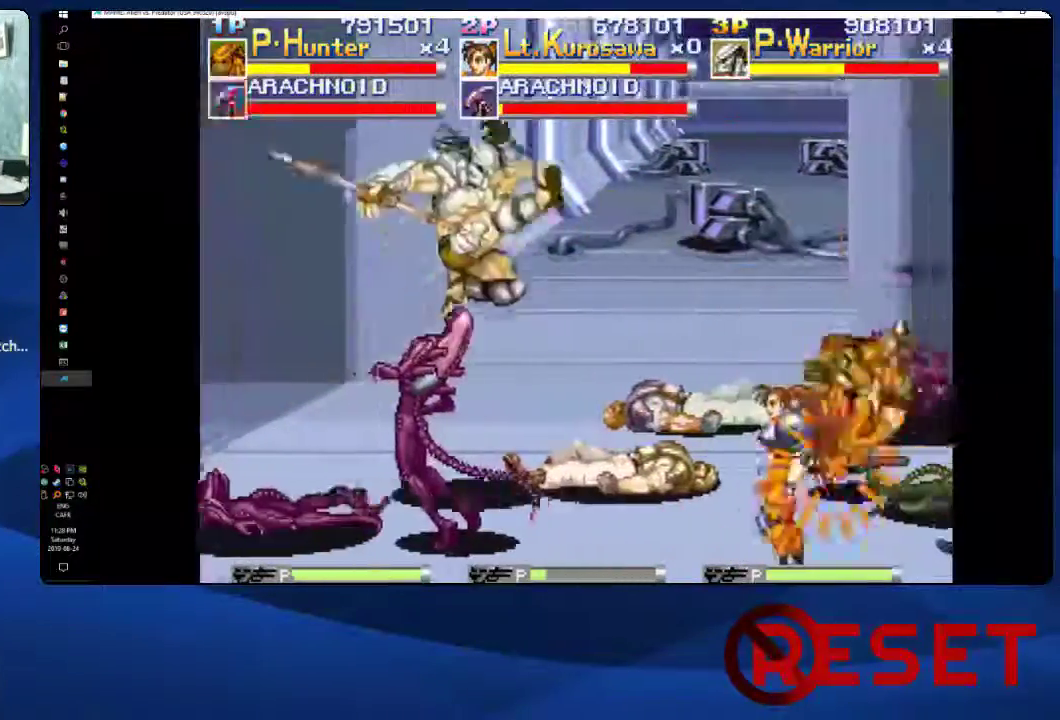
{"buttons": ["DPAD_DOWN"], "right_stick": "center", "events": [[100, "X", "up"], [250, "DPAD_UP", "up"], [417, "DPAD_RIGHT", "up"], [500, "DPAD_DOWN", "down"]]}
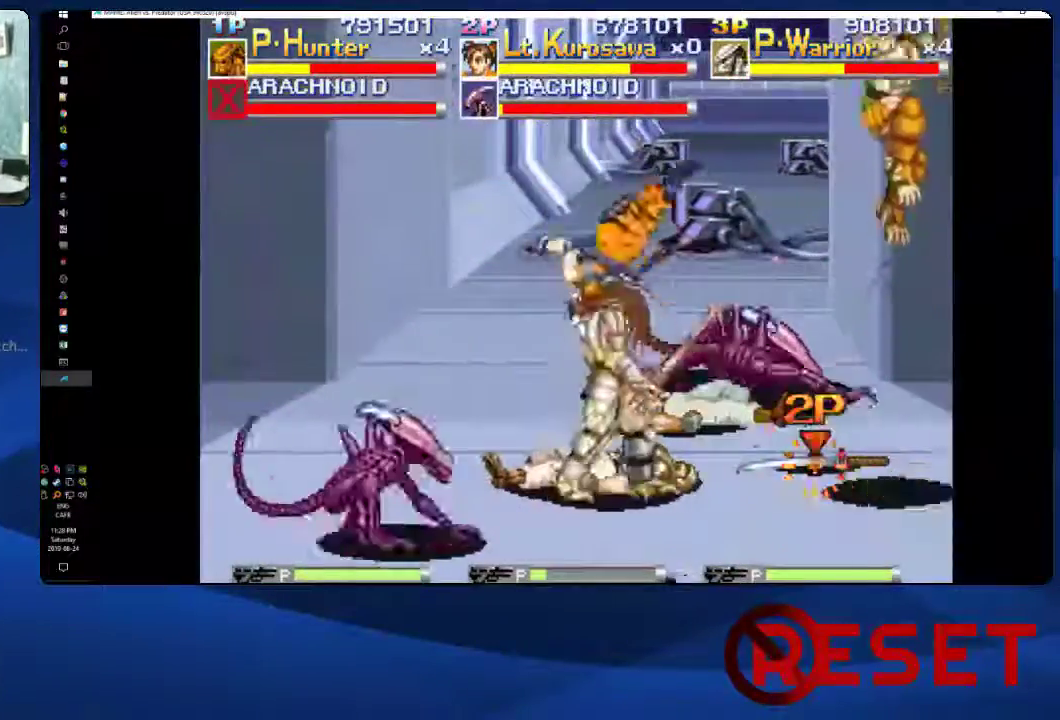
{"buttons": ["DPAD_UP", "DPAD_RIGHT"], "right_stick": "center", "events": [[50, "DPAD_RIGHT", "down"], [100, "DPAD_DOWN", "up"], [133, "DPAD_UP", "down"], [183, "X", "down"], [300, "X", "up"], [350, "X", "down"], [500, "X", "up"]]}
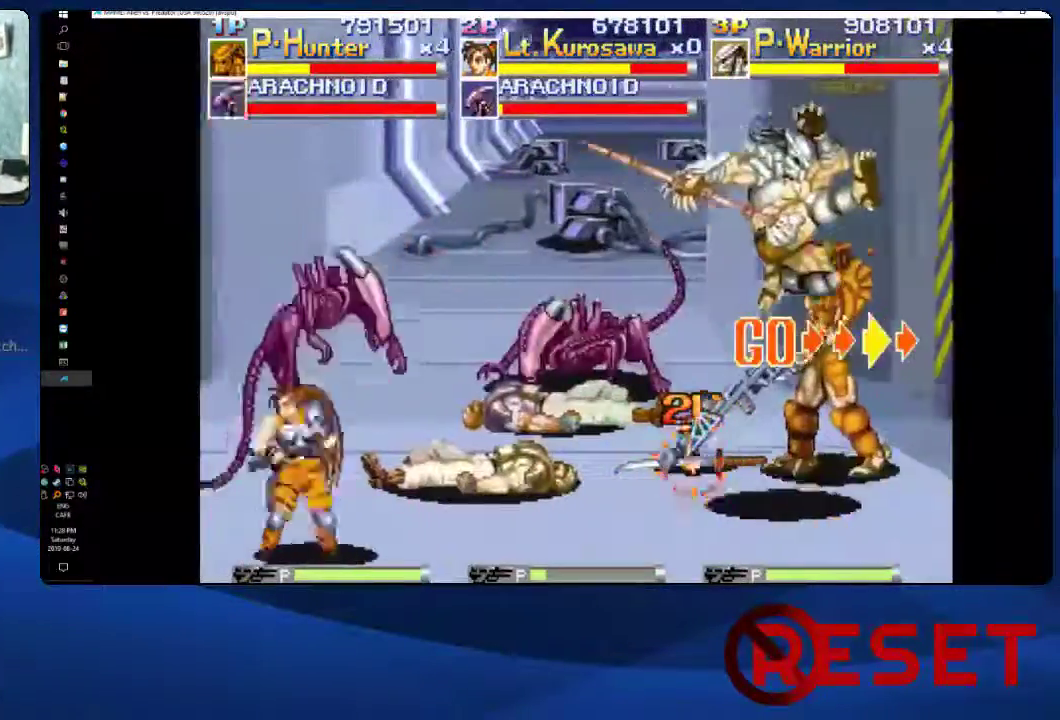
{"buttons": ["DPAD_UP", "DPAD_LEFT"], "right_stick": "center", "events": [[50, "X", "down"], [200, "X", "up"], [383, "DPAD_RIGHT", "up"], [500, "DPAD_LEFT", "down"]]}
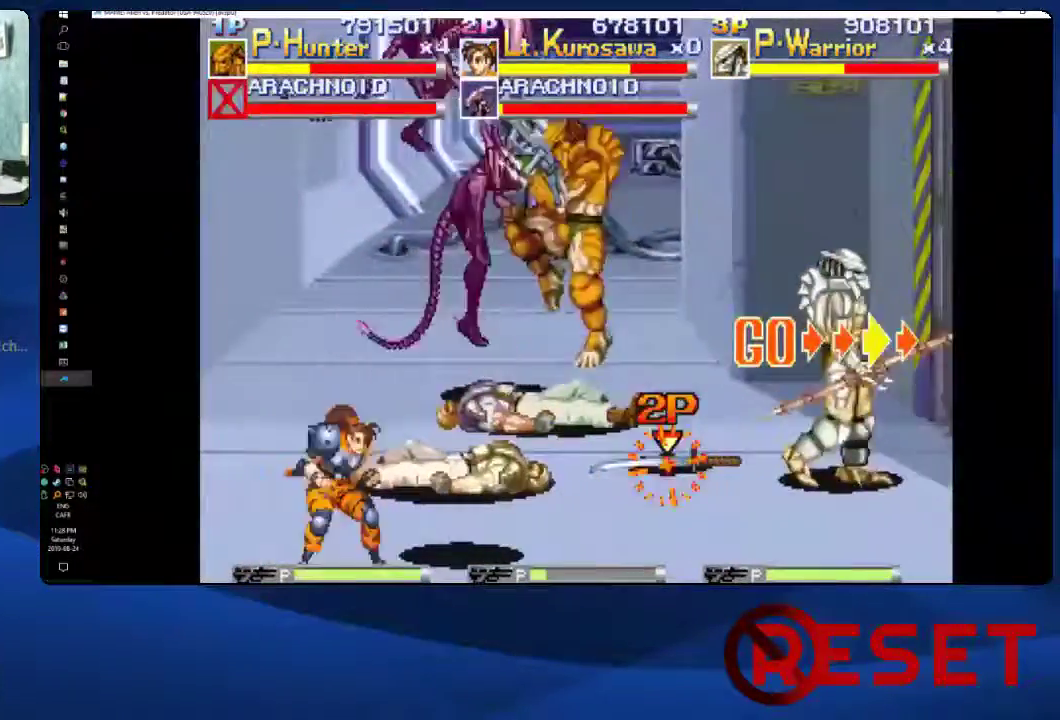
{"buttons": [], "right_stick": "center", "events": [[133, "DPAD_UP", "up"], [183, "DPAD_DOWN", "down"], [283, "DPAD_DOWN", "up"], [317, "DPAD_UP", "down"], [367, "X", "down"], [483, "DPAD_LEFT", "up"], [483, "X", "up"], [500, "DPAD_UP", "up"]]}
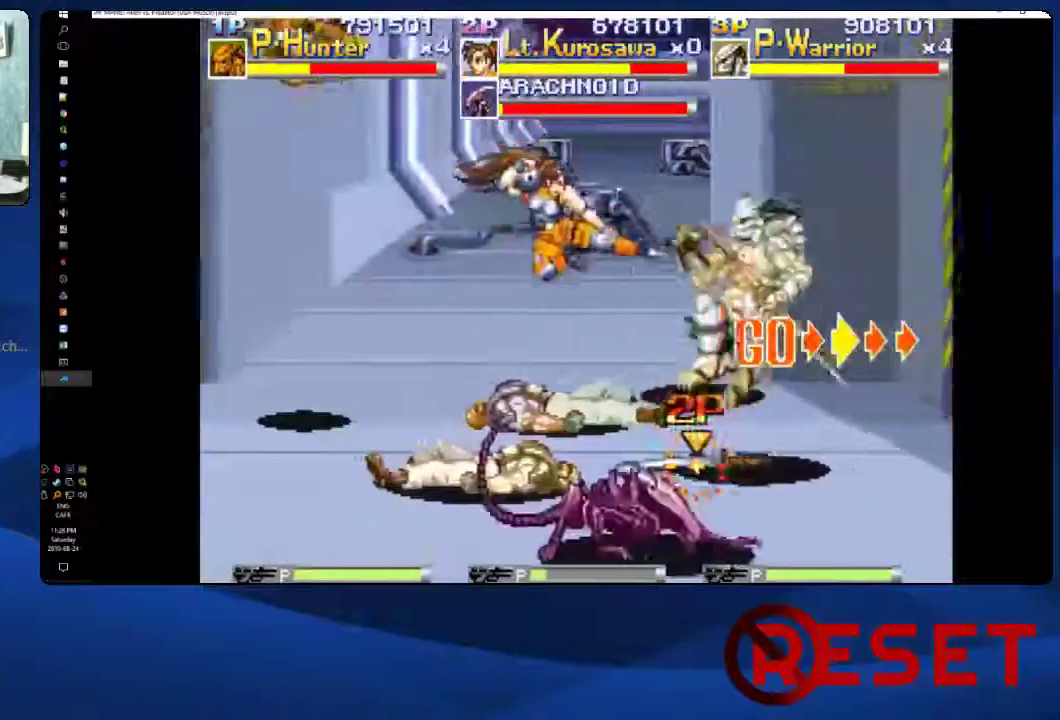
{"buttons": [], "right_stick": "center", "events": []}
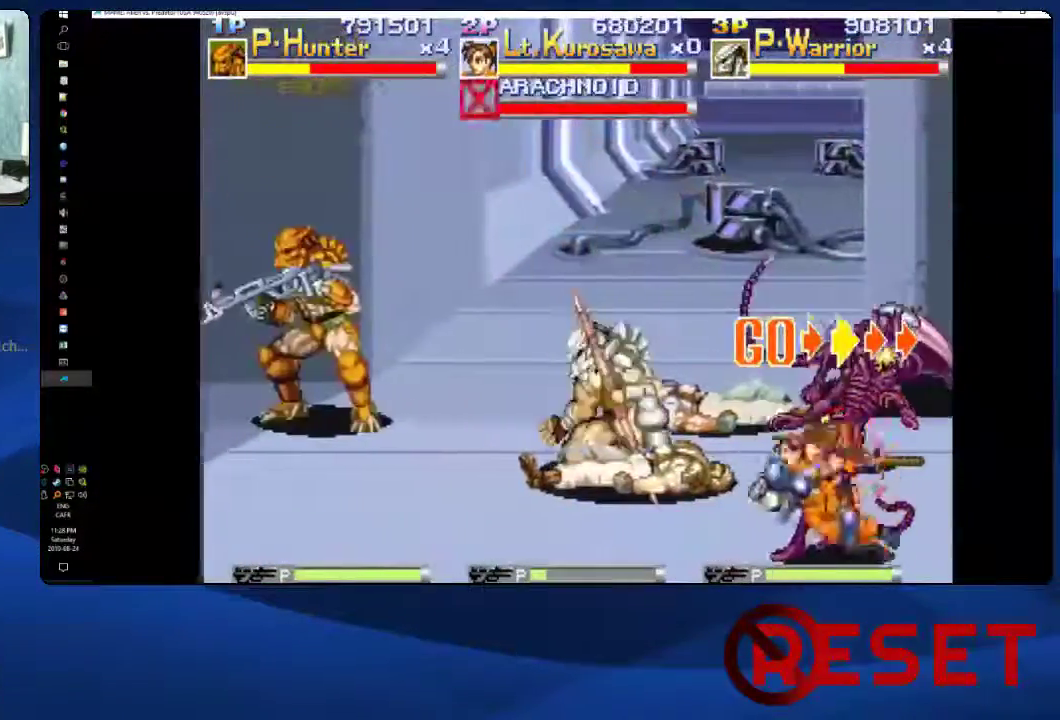
{"buttons": ["DPAD_DOWN"], "right_stick": "center", "events": [[17, "DPAD_DOWN", "down"], [83, "X", "down"], [350, "X", "up"]]}
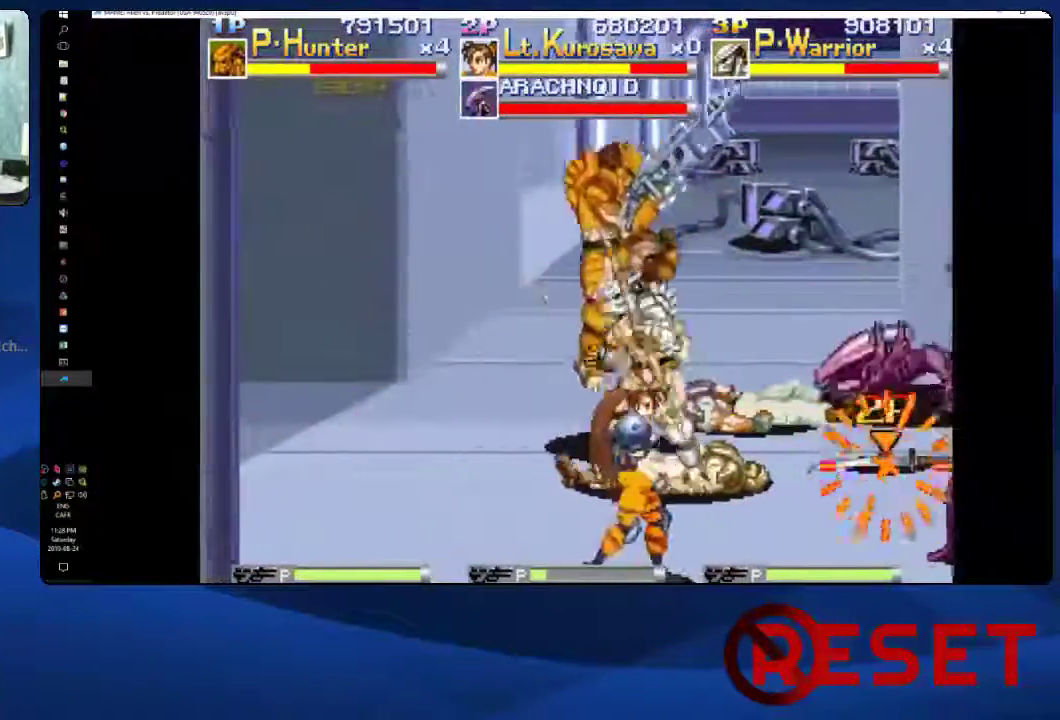
{"buttons": ["DPAD_DOWN"], "right_stick": "center", "events": [[233, "A", "down"], [350, "A", "up"]]}
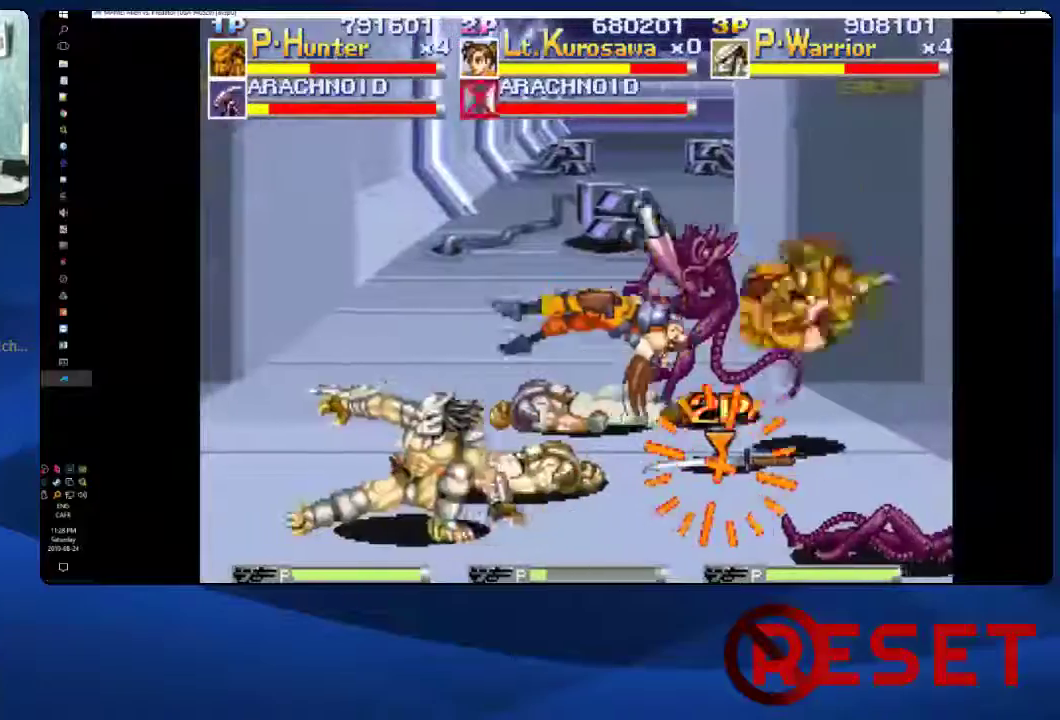
{"buttons": ["DPAD_DOWN", "DPAD_RIGHT"], "right_stick": "center", "events": [[200, "A", "down"], [200, "DPAD_RIGHT", "down"], [350, "A", "up"], [400, "A", "down"], [467, "A", "up"]]}
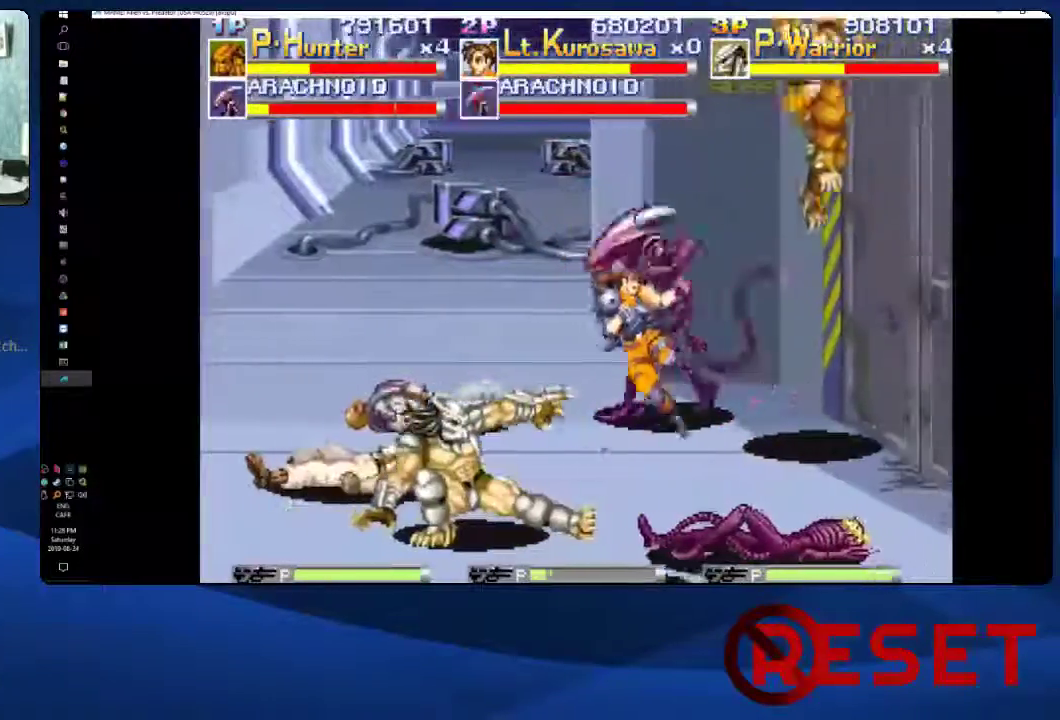
{"buttons": ["DPAD_DOWN", "DPAD_RIGHT"], "right_stick": "center", "events": [[33, "A", "down"], [217, "A", "up"], [267, "A", "down"], [333, "A", "up"], [400, "A", "down"], [467, "A", "up"]]}
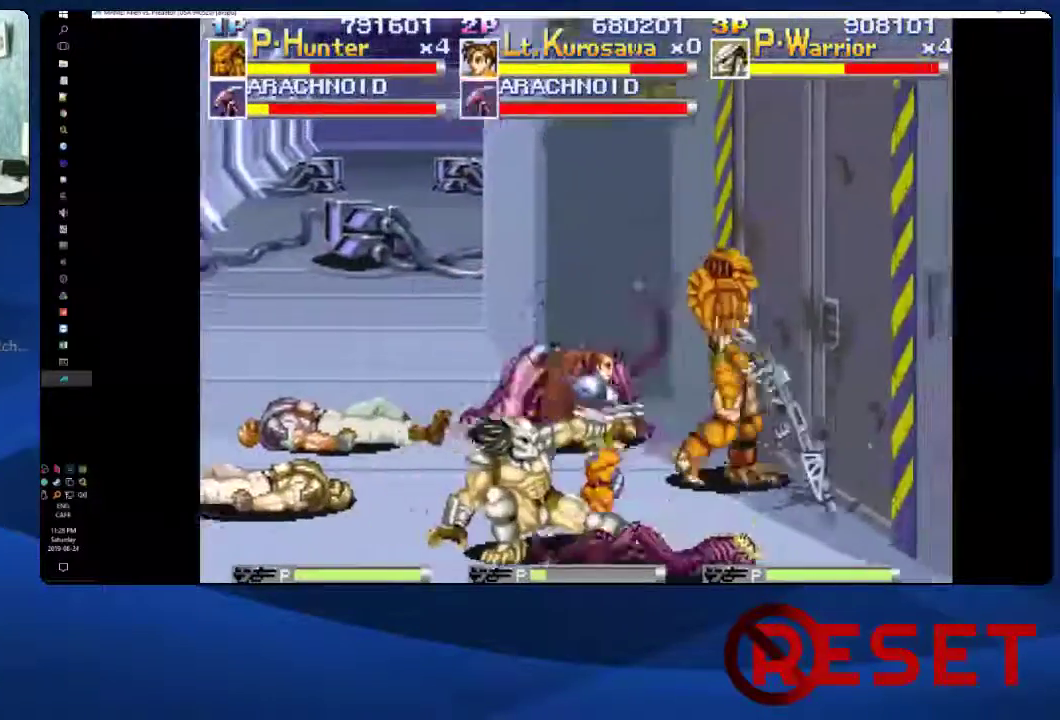
{"buttons": ["DPAD_DOWN", "DPAD_RIGHT"], "right_stick": "center", "events": [[33, "A", "down"], [100, "A", "up"], [167, "A", "down"], [217, "A", "up"], [283, "A", "down"], [350, "A", "up"], [400, "A", "down"], [467, "A", "up"]]}
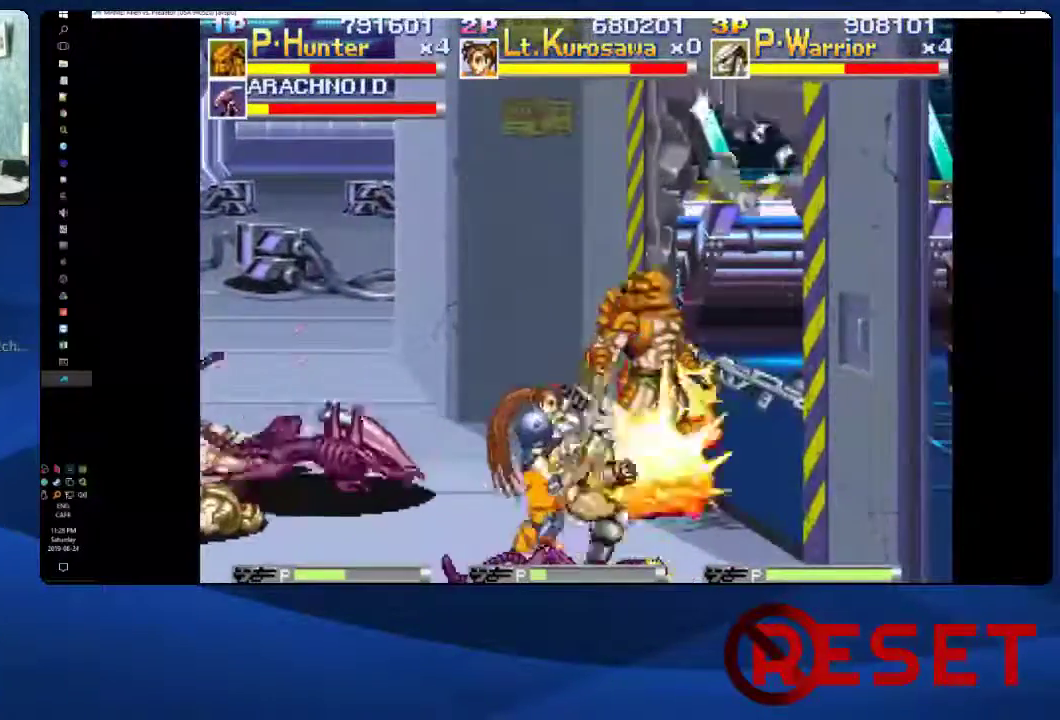
{"buttons": ["DPAD_UP"], "right_stick": "center", "events": [[33, "A", "down"], [117, "A", "up"], [183, "A", "down"], [233, "A", "up"], [433, "DPAD_DOWN", "up"], [450, "DPAD_RIGHT", "up"], [500, "DPAD_UP", "down"]]}
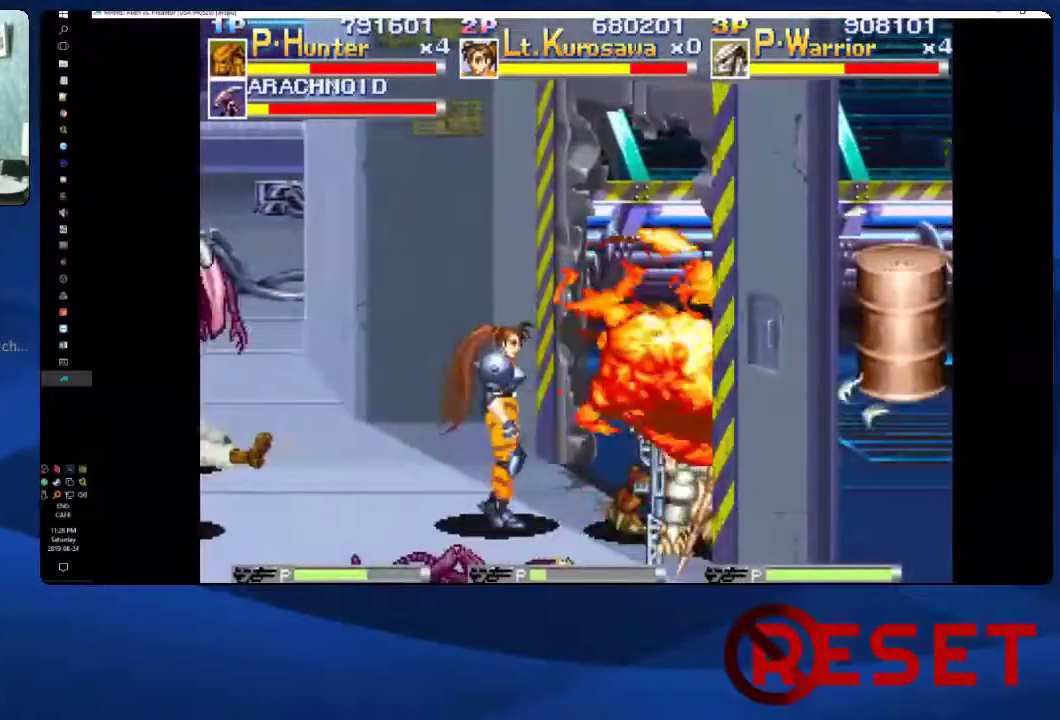
{"buttons": [], "right_stick": "center", "events": [[217, "DPAD_RIGHT", "down"], [367, "DPAD_UP", "up"], [483, "DPAD_RIGHT", "up"]]}
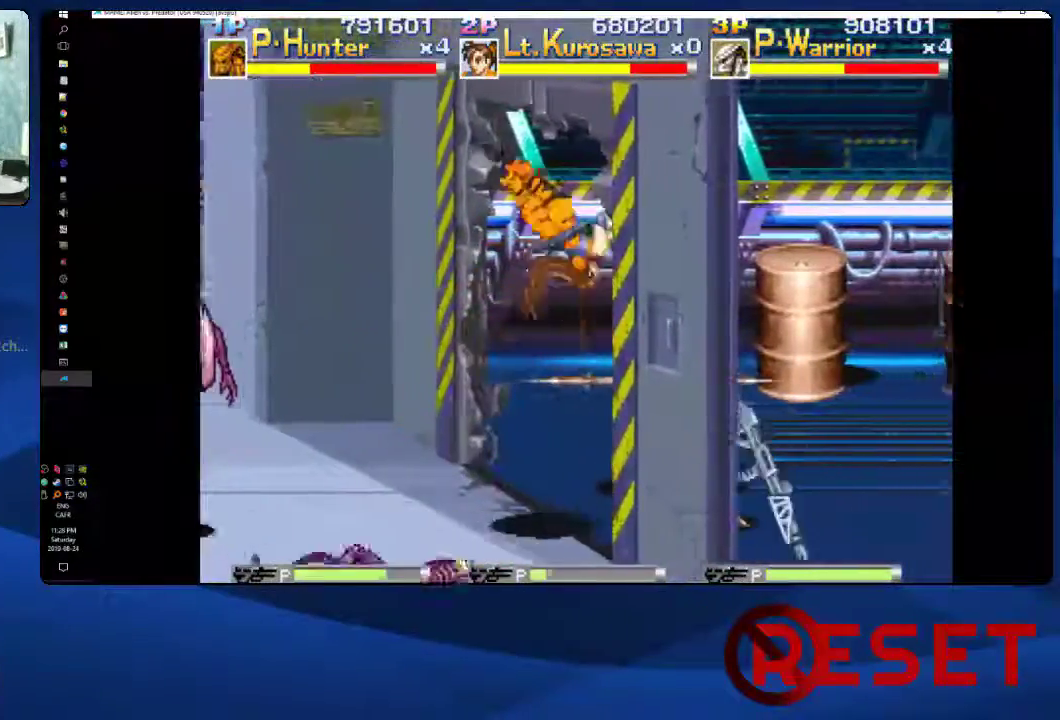
{"buttons": ["DPAD_DOWN"], "right_stick": "center", "events": [[150, "A", "down"], [367, "A", "up"], [367, "DPAD_DOWN", "down"]]}
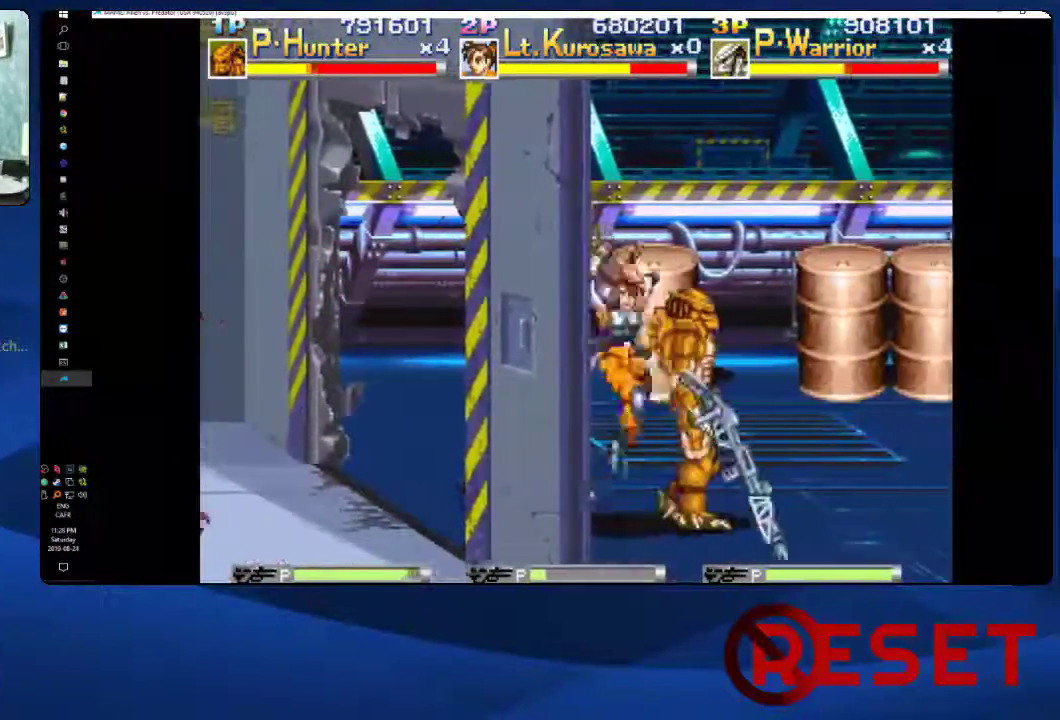
{"buttons": [], "right_stick": "center", "events": [[17, "A", "down"], [400, "A", "up"], [433, "DPAD_DOWN", "up"]]}
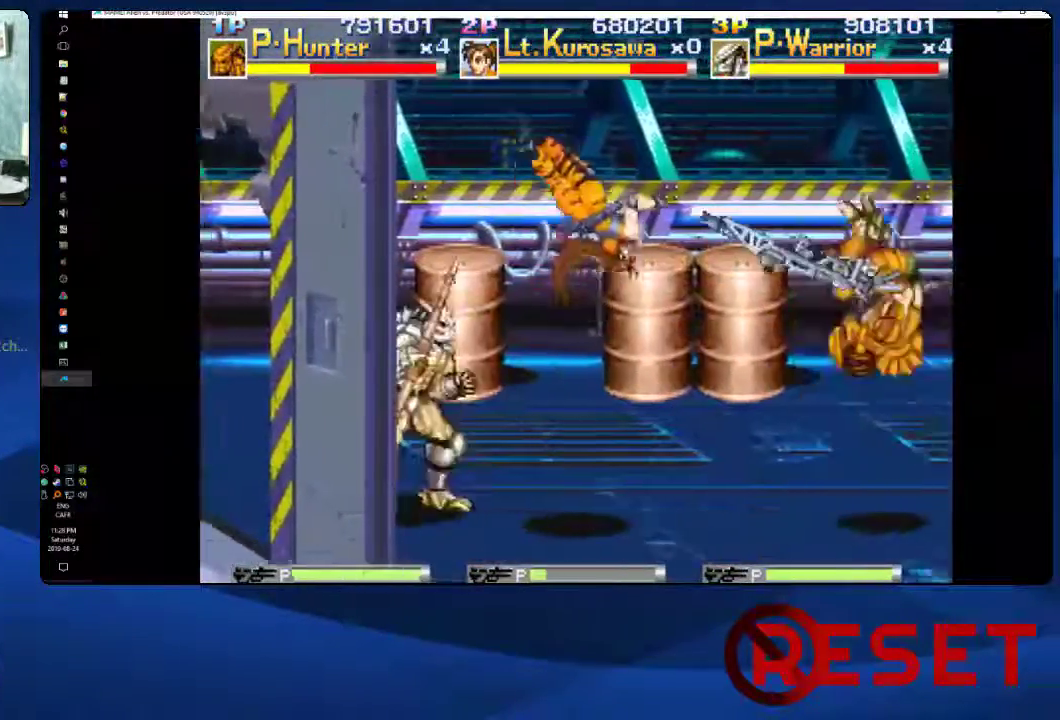
{"buttons": ["DPAD_RIGHT"], "right_stick": "center", "events": [[33, "DPAD_RIGHT", "down"], [183, "A", "down"], [467, "A", "up"]]}
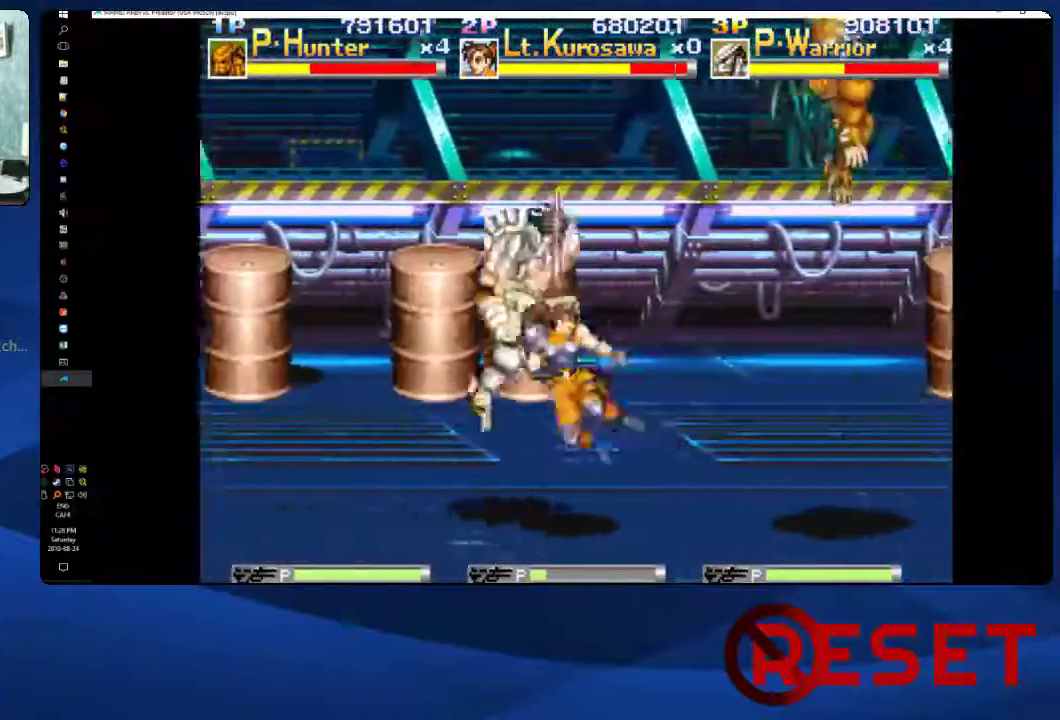
{"buttons": [], "right_stick": "center", "events": [[300, "DPAD_RIGHT", "up"]]}
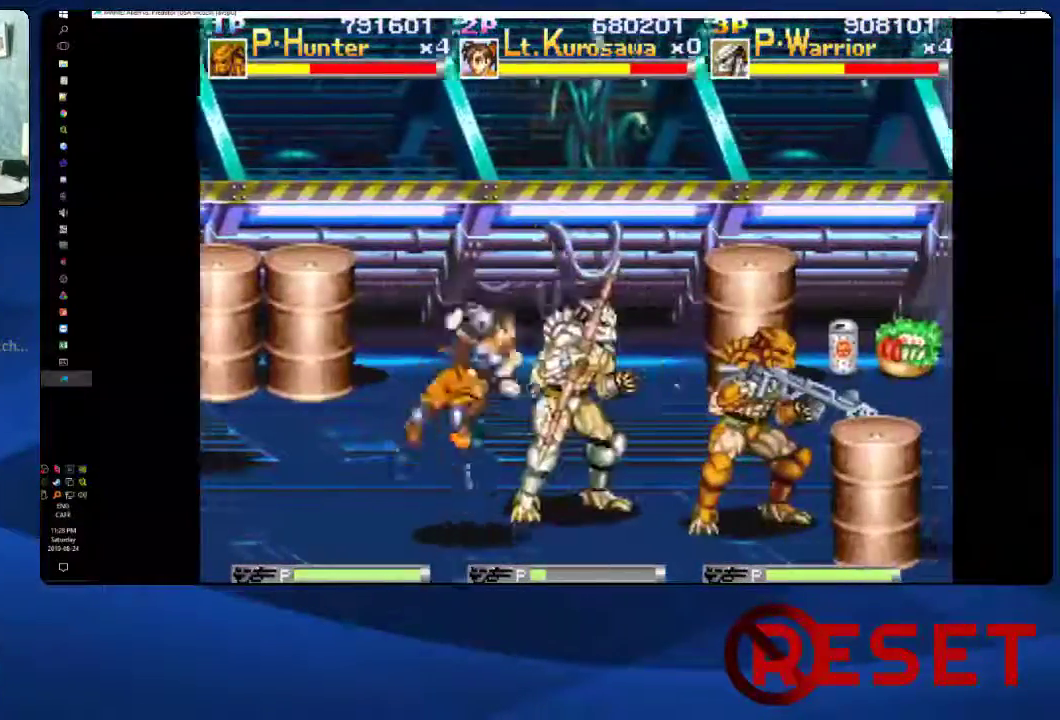
{"buttons": ["A", "DPAD_DOWN"], "right_stick": "center", "events": [[50, "A", "down"], [300, "A", "up"], [333, "DPAD_DOWN", "down"], [400, "A", "down"]]}
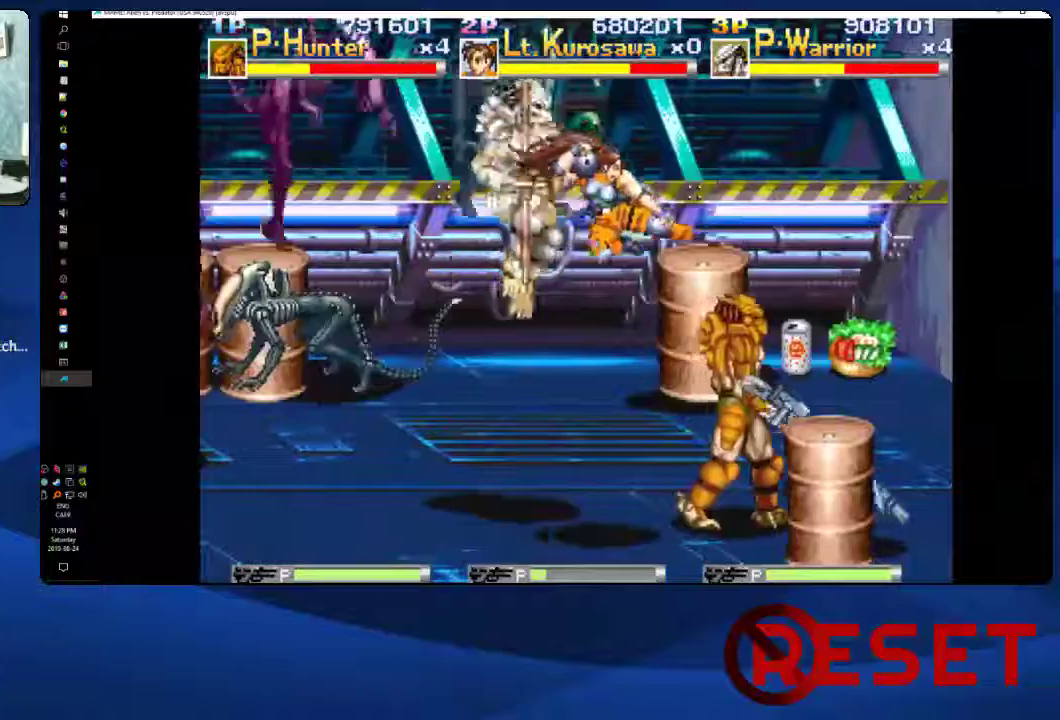
{"buttons": [], "right_stick": "center", "events": [[300, "A", "up"], [367, "DPAD_DOWN", "up"]]}
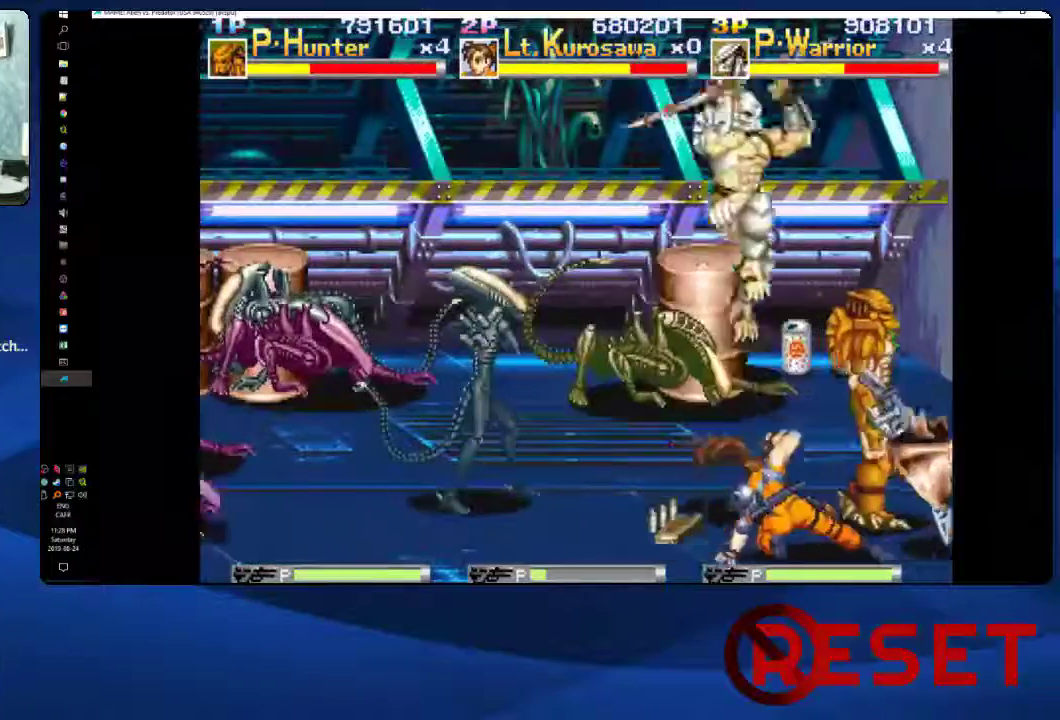
{"buttons": ["DPAD_LEFT"], "right_stick": "center", "events": [[317, "DPAD_LEFT", "down"]]}
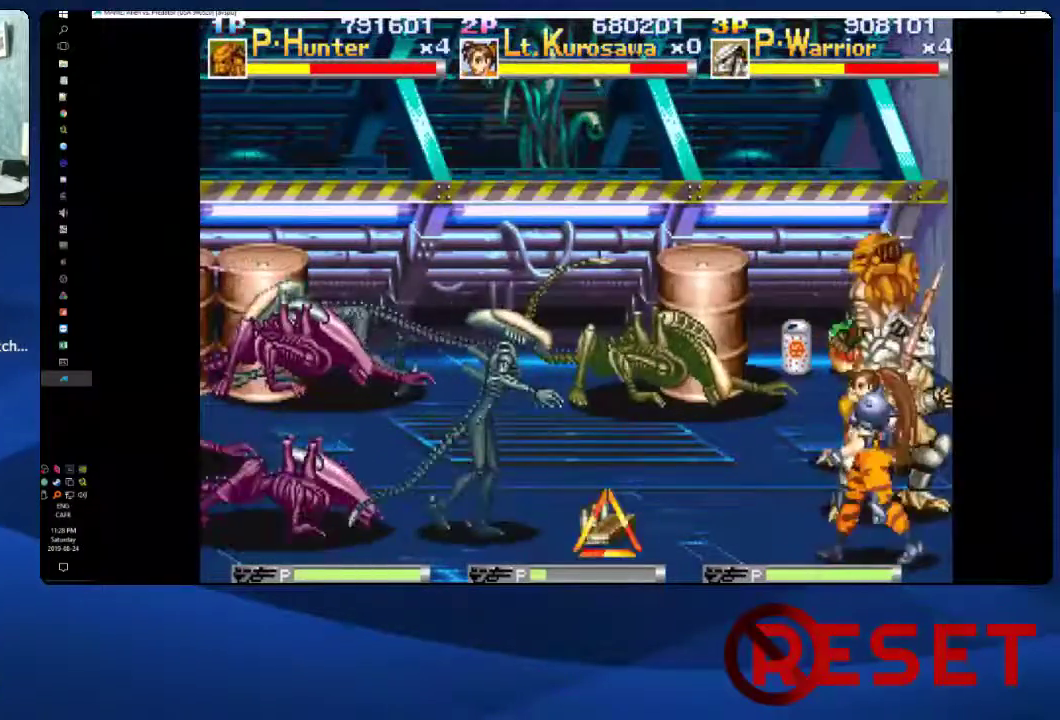
{"buttons": ["A"], "right_stick": "center", "events": [[217, "DPAD_LEFT", "up"], [233, "A", "down"]]}
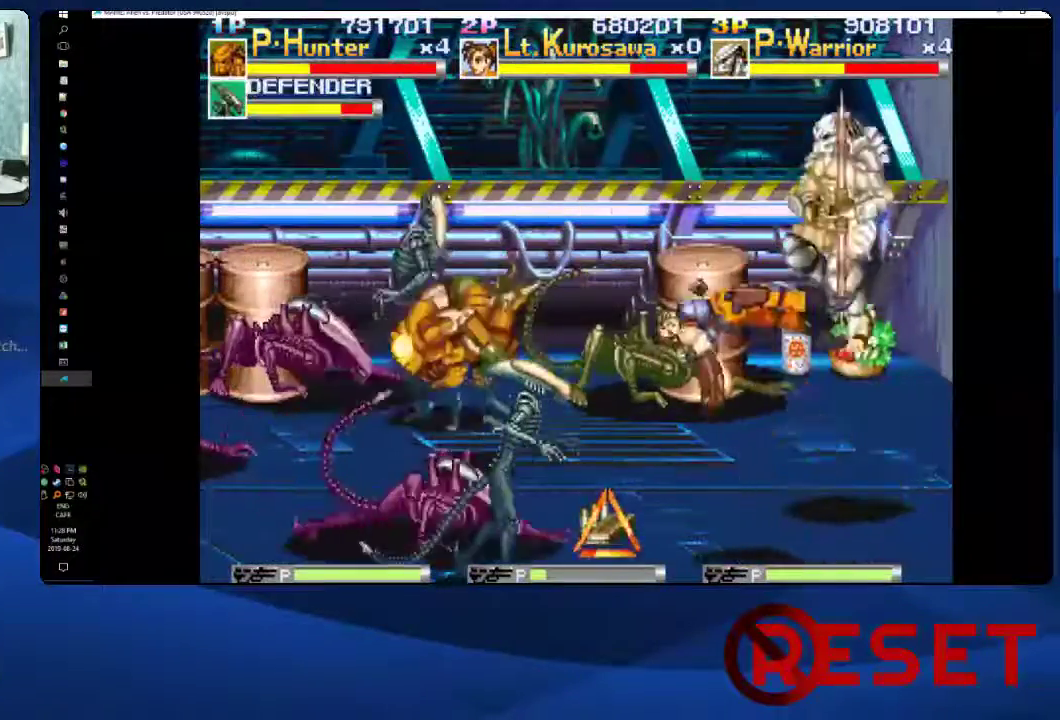
{"buttons": ["A", "DPAD_DOWN"], "right_stick": "center", "events": [[17, "A", "up"], [50, "DPAD_DOWN", "down"], [117, "A", "down"]]}
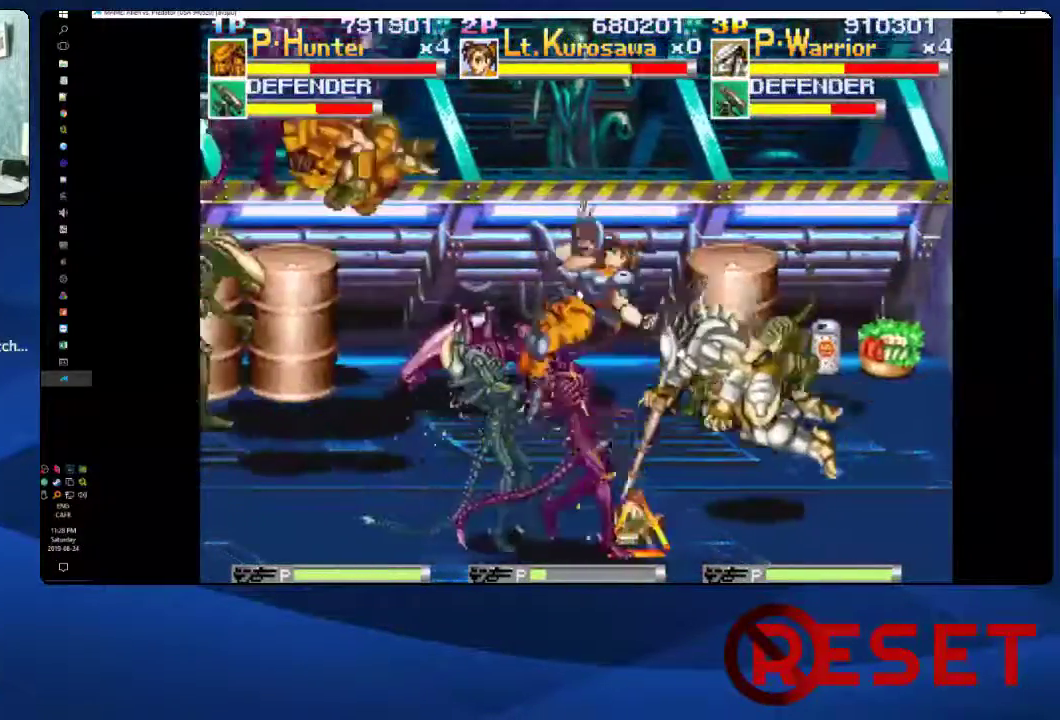
{"buttons": ["A"], "right_stick": "center", "events": [[83, "A", "up"], [83, "DPAD_DOWN", "up"], [467, "A", "down"]]}
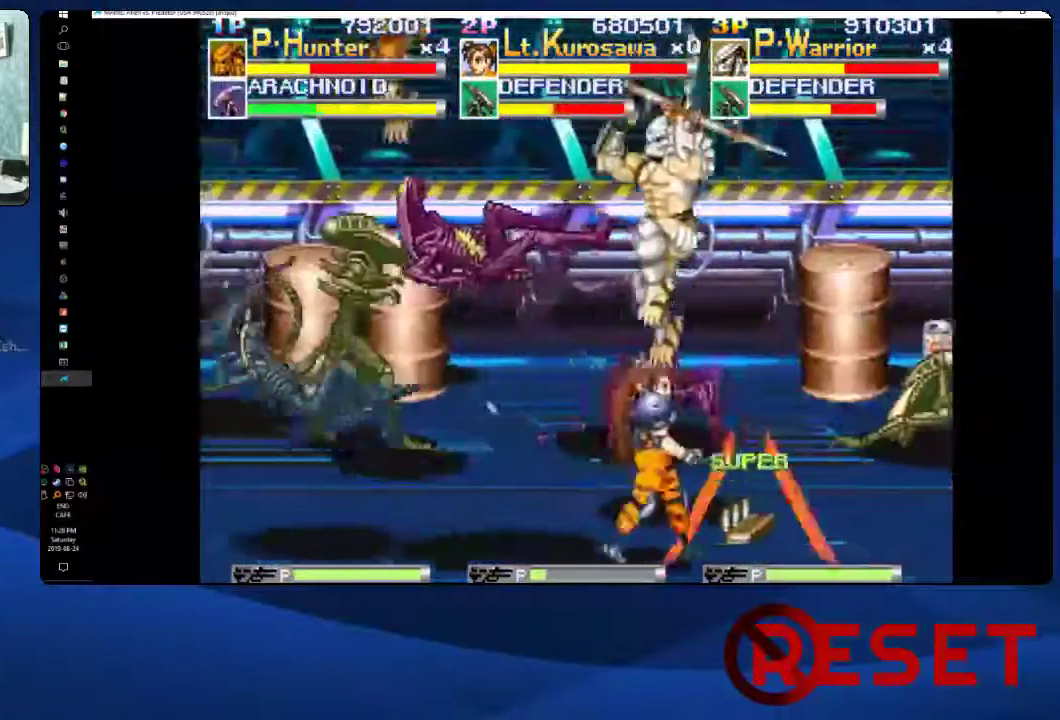
{"buttons": ["A"], "right_stick": "center", "events": []}
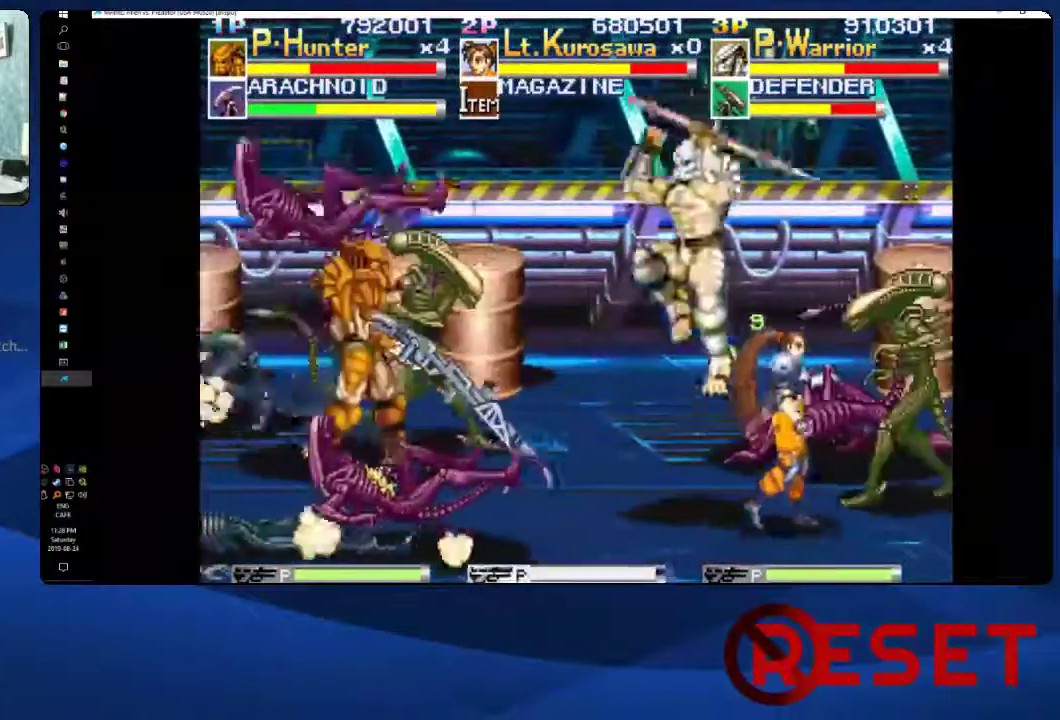
{"buttons": ["A", "DPAD_DOWN"], "right_stick": "center", "events": [[17, "A", "up"], [17, "DPAD_DOWN", "down"], [100, "A", "down"]]}
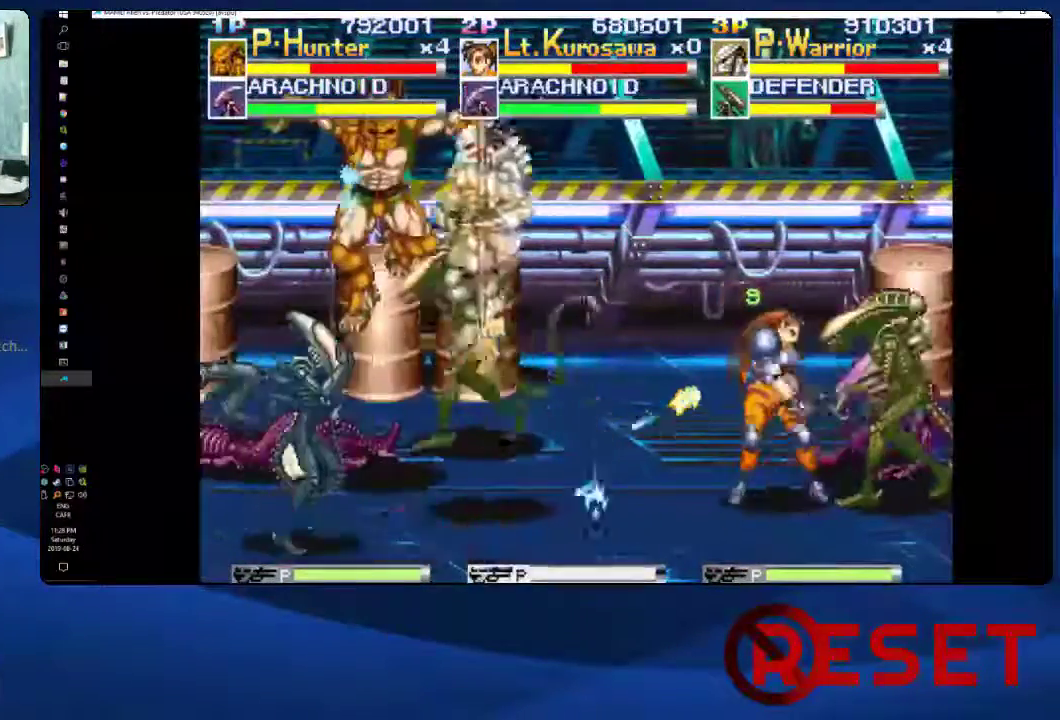
{"buttons": ["DPAD_UP", "DPAD_RIGHT"], "right_stick": "center", "events": [[100, "A", "up"], [150, "DPAD_DOWN", "up"], [267, "DPAD_RIGHT", "down"], [333, "DPAD_UP", "down"]]}
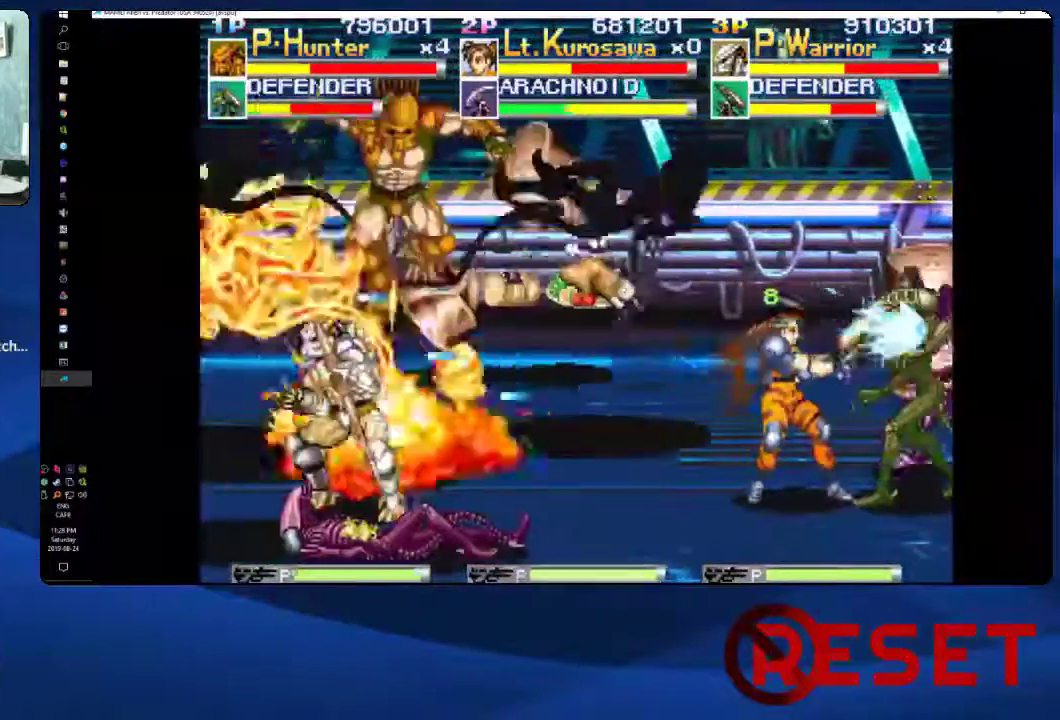
{"buttons": ["A"], "right_stick": "center", "events": [[333, "DPAD_UP", "up"], [383, "DPAD_RIGHT", "up"], [450, "A", "down"]]}
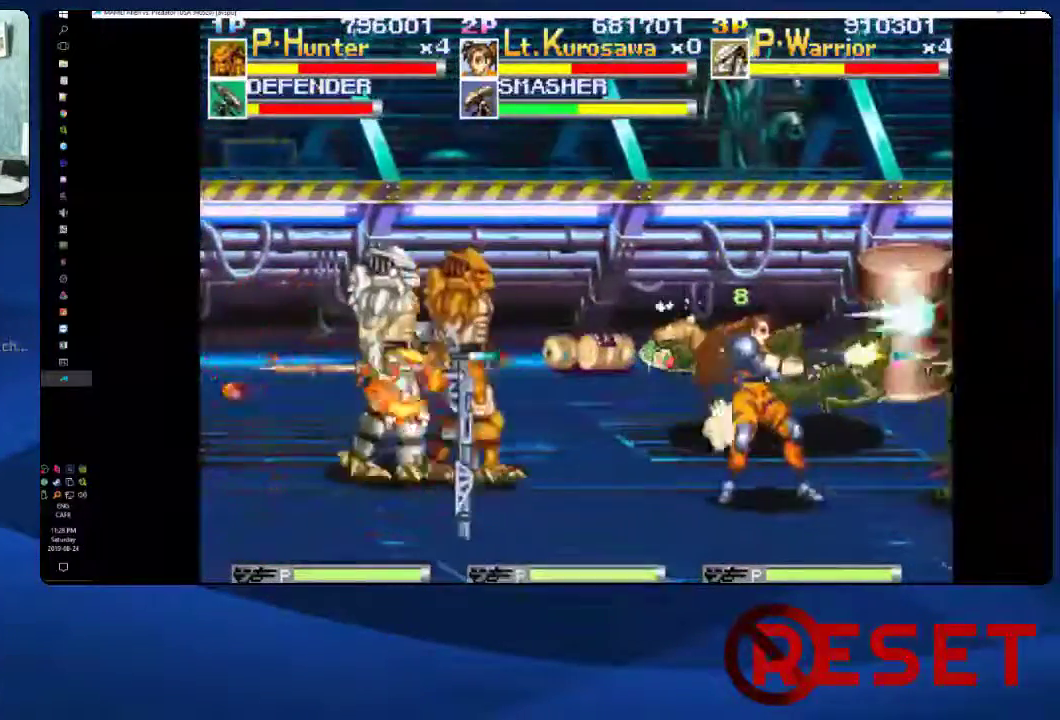
{"buttons": ["A", "DPAD_DOWN"], "right_stick": "center", "events": [[150, "A", "up"], [183, "DPAD_DOWN", "down"], [267, "A", "down"]]}
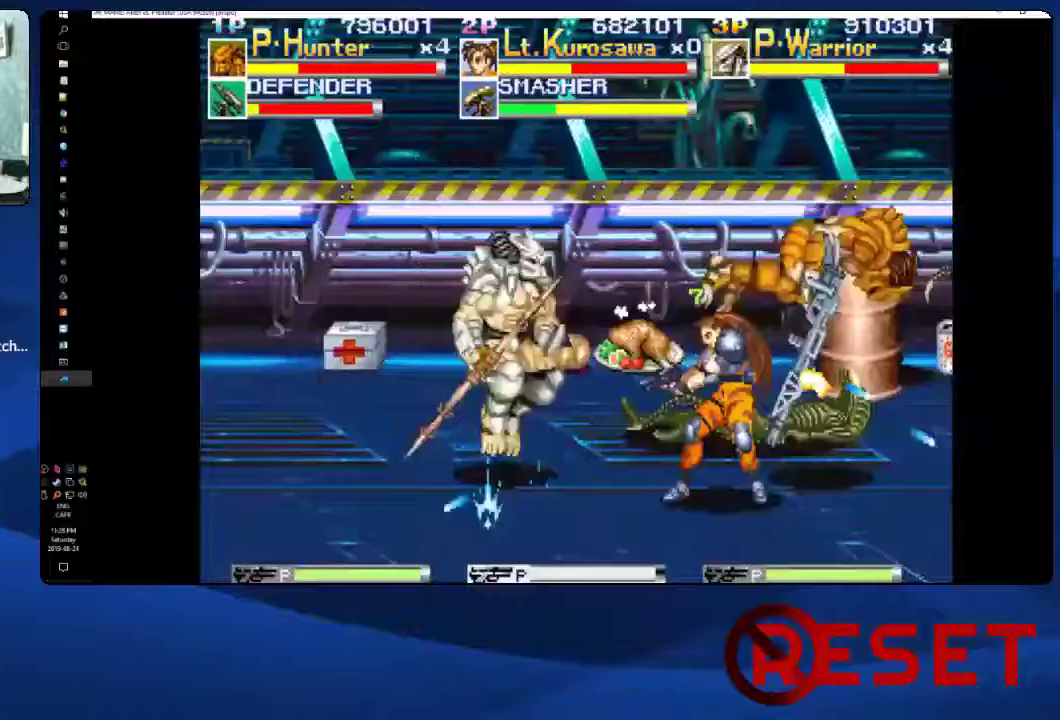
{"buttons": ["DPAD_UP", "DPAD_RIGHT"], "right_stick": "center", "events": [[233, "DPAD_DOWN", "up"], [250, "A", "up"], [367, "DPAD_RIGHT", "down"], [483, "DPAD_UP", "down"]]}